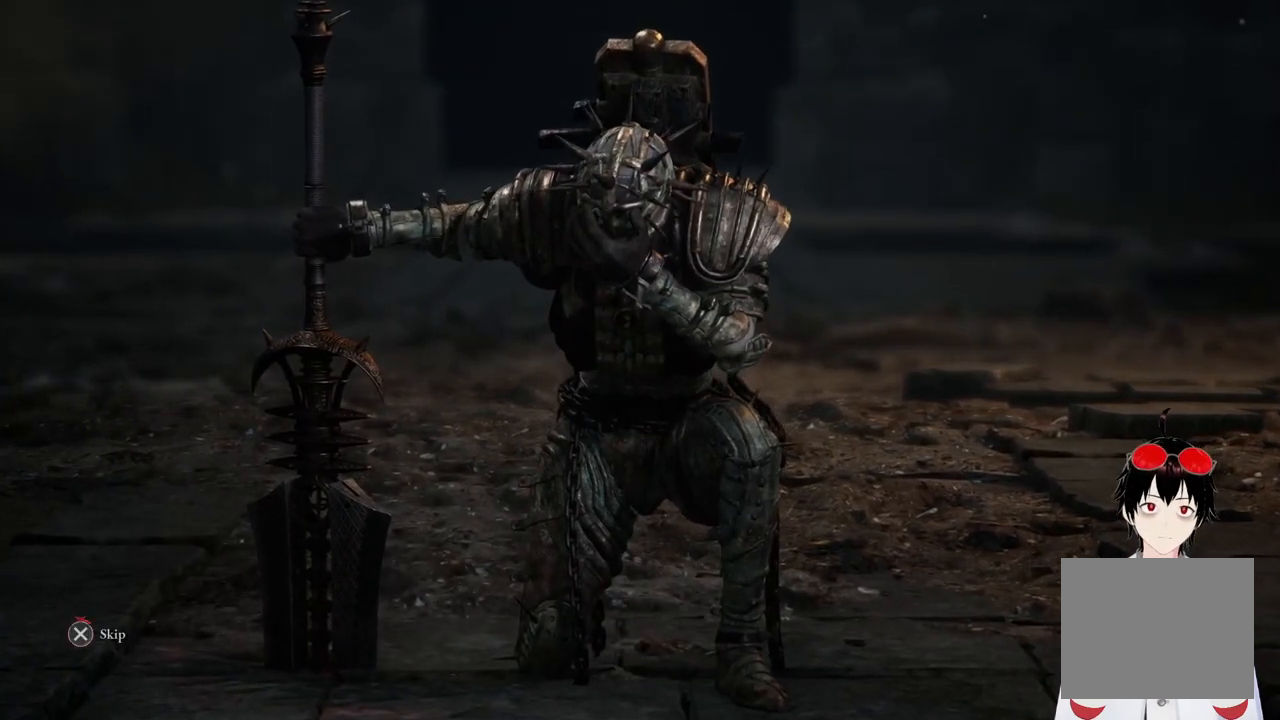
Gameplay with a controller (PlayStation layout); each line is a JSON object with the inputs held at the frame after it. "events" lists button and stick changes between this image and that frame as [ms after this image, input, new state], when the widget could be followed in between.
{"buttons": ["CROSS"], "left_stick": "center", "right_stick": "center", "events": []}
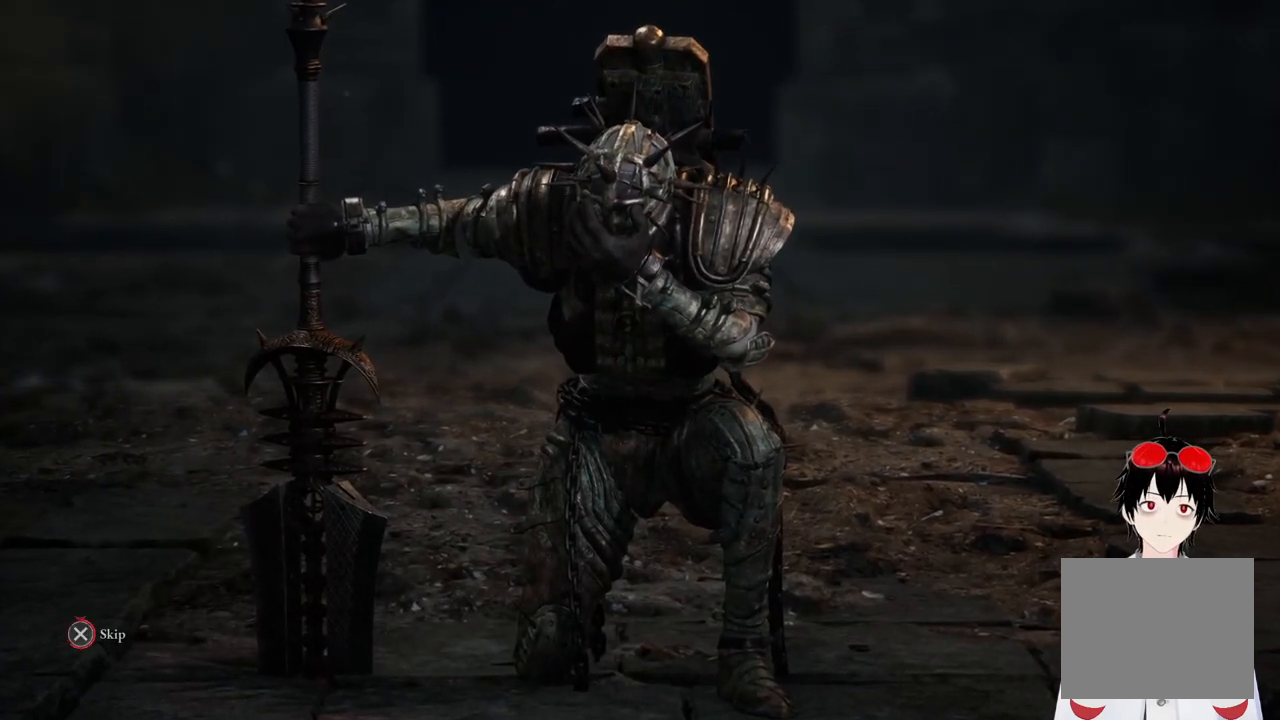
{"buttons": ["CROSS"], "left_stick": "center", "right_stick": "center", "events": []}
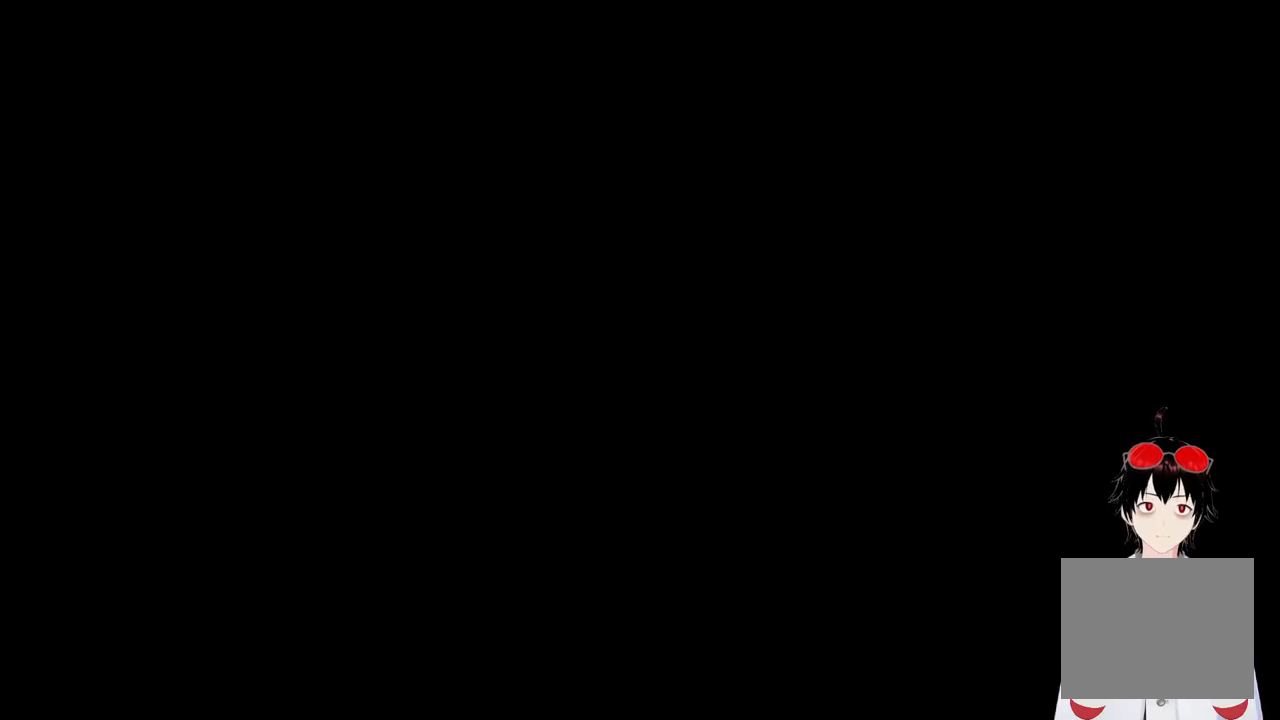
{"buttons": [], "left_stick": "center", "right_stick": "center", "events": [[350, "CROSS", "up"]]}
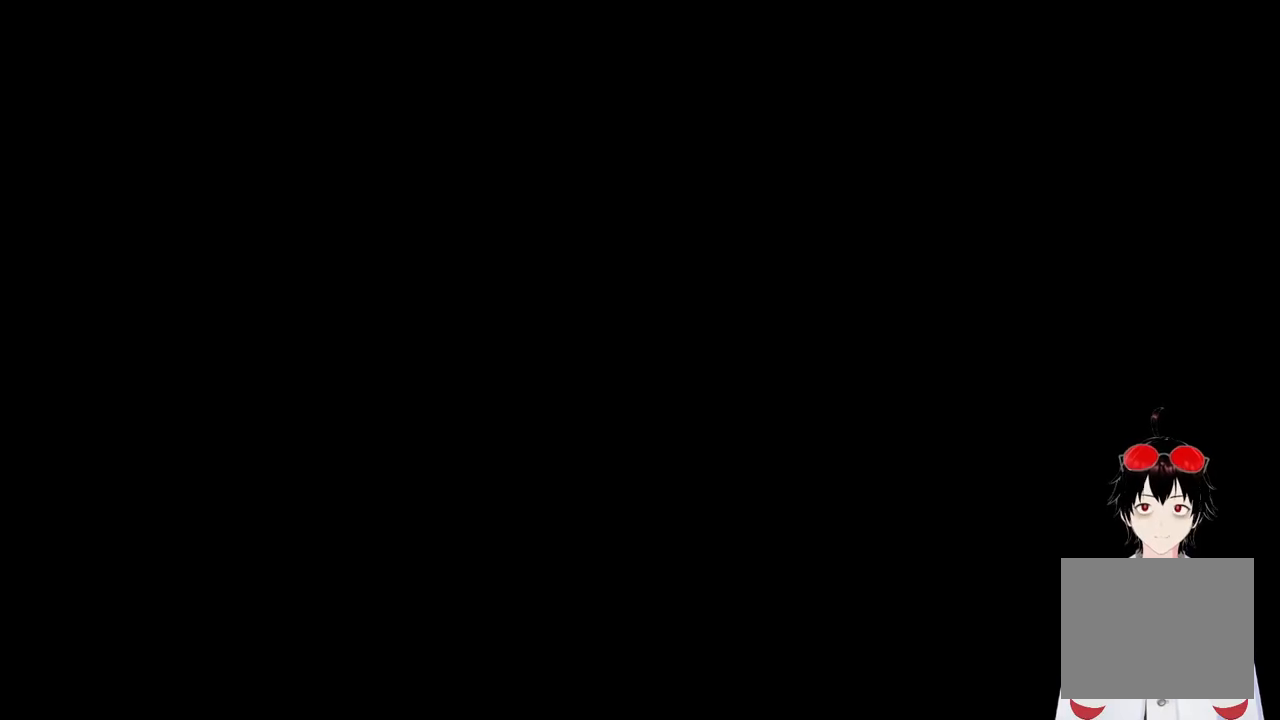
{"buttons": [], "left_stick": "center", "right_stick": "center", "events": []}
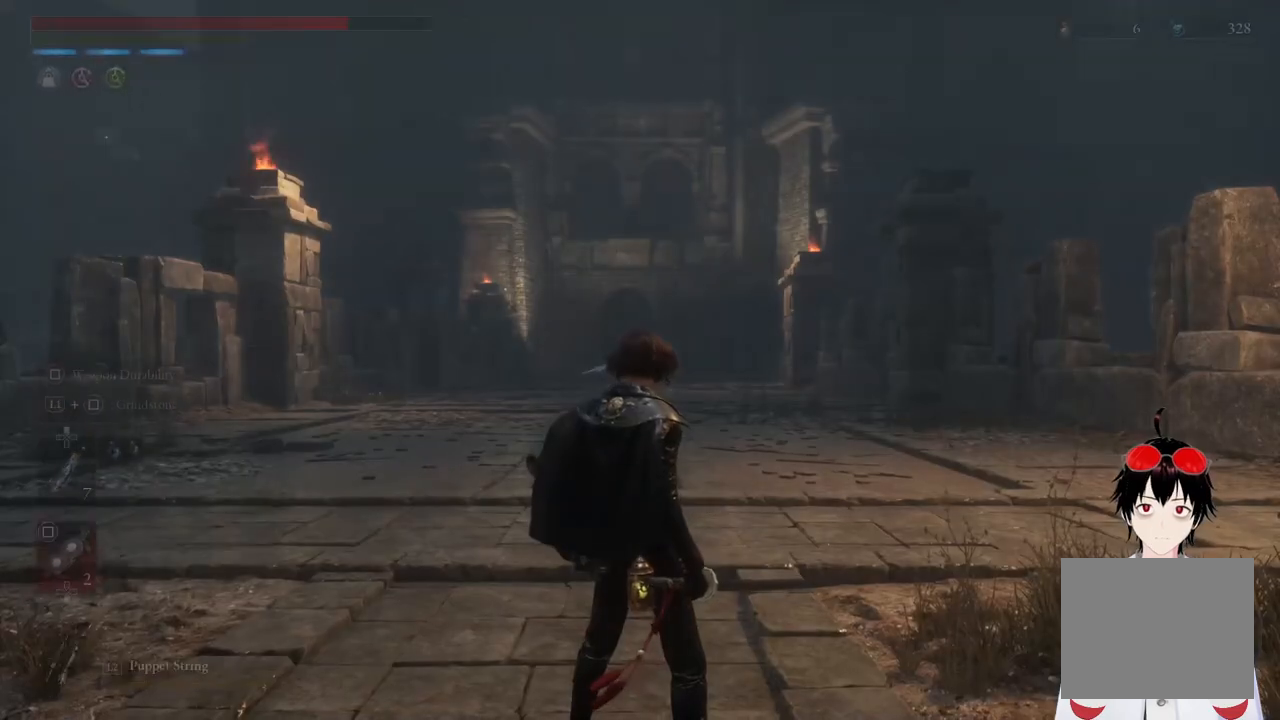
{"buttons": [], "left_stick": "center", "right_stick": "center", "events": [[217, "R3", "down"], [367, "R3", "up"]]}
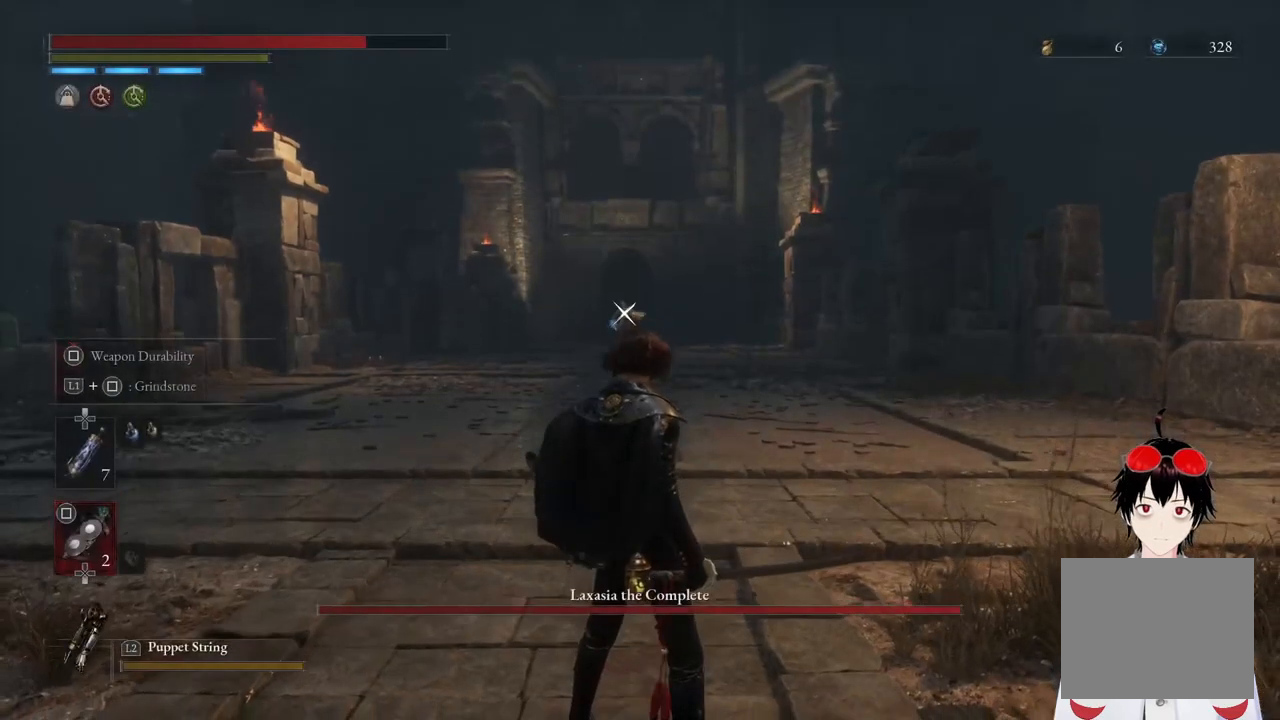
{"buttons": [], "left_stick": "up", "right_stick": "center", "events": [[233, "left_stick", "up"]]}
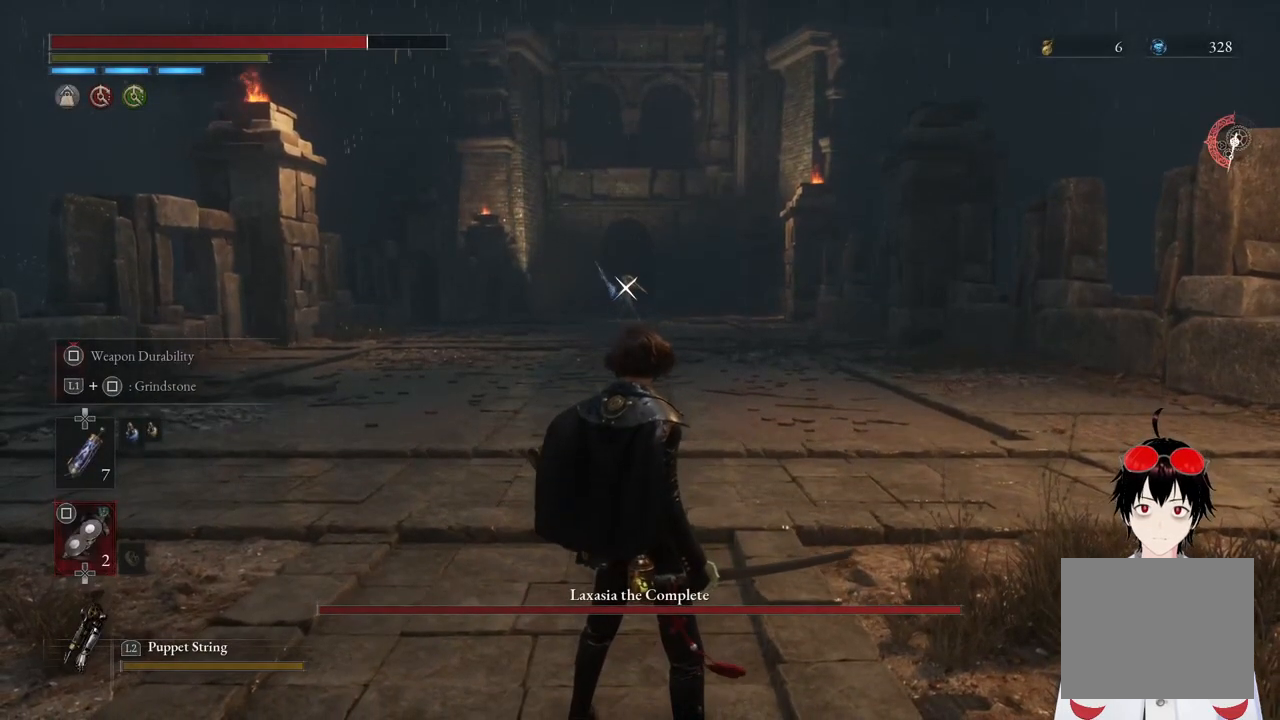
{"buttons": [], "left_stick": "up", "right_stick": "center", "events": []}
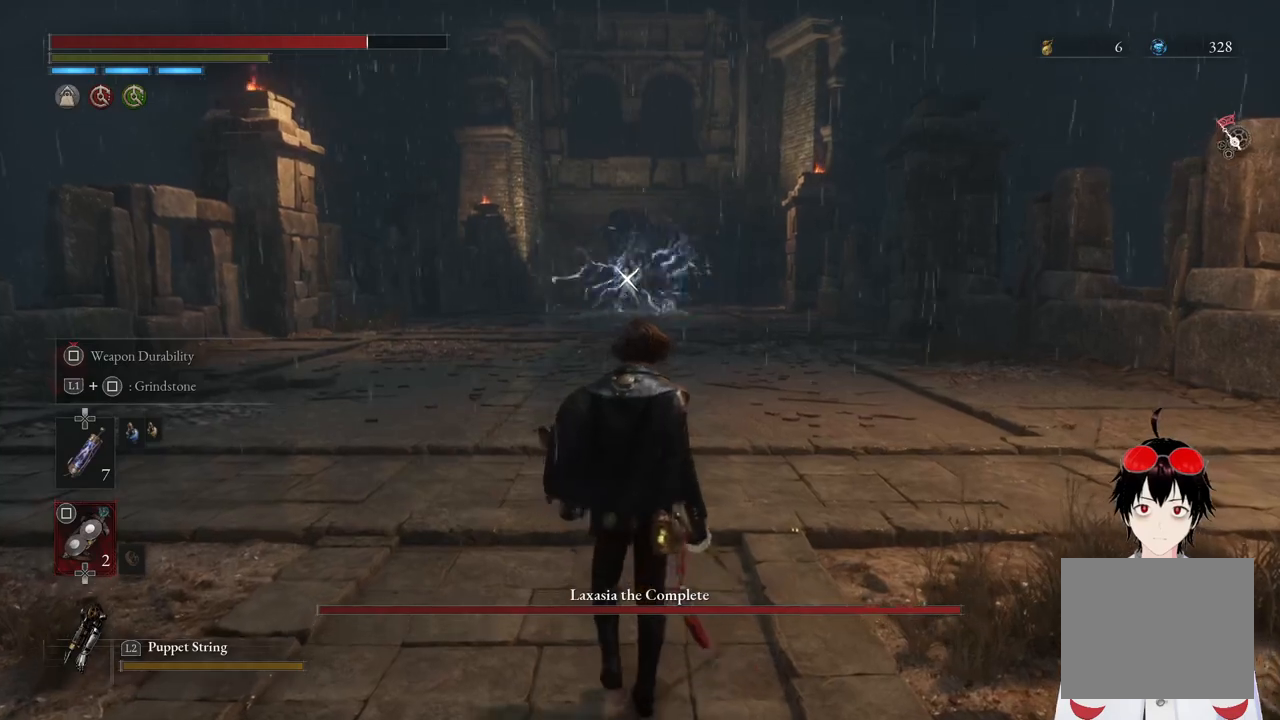
{"buttons": [], "left_stick": "up", "right_stick": "center", "events": []}
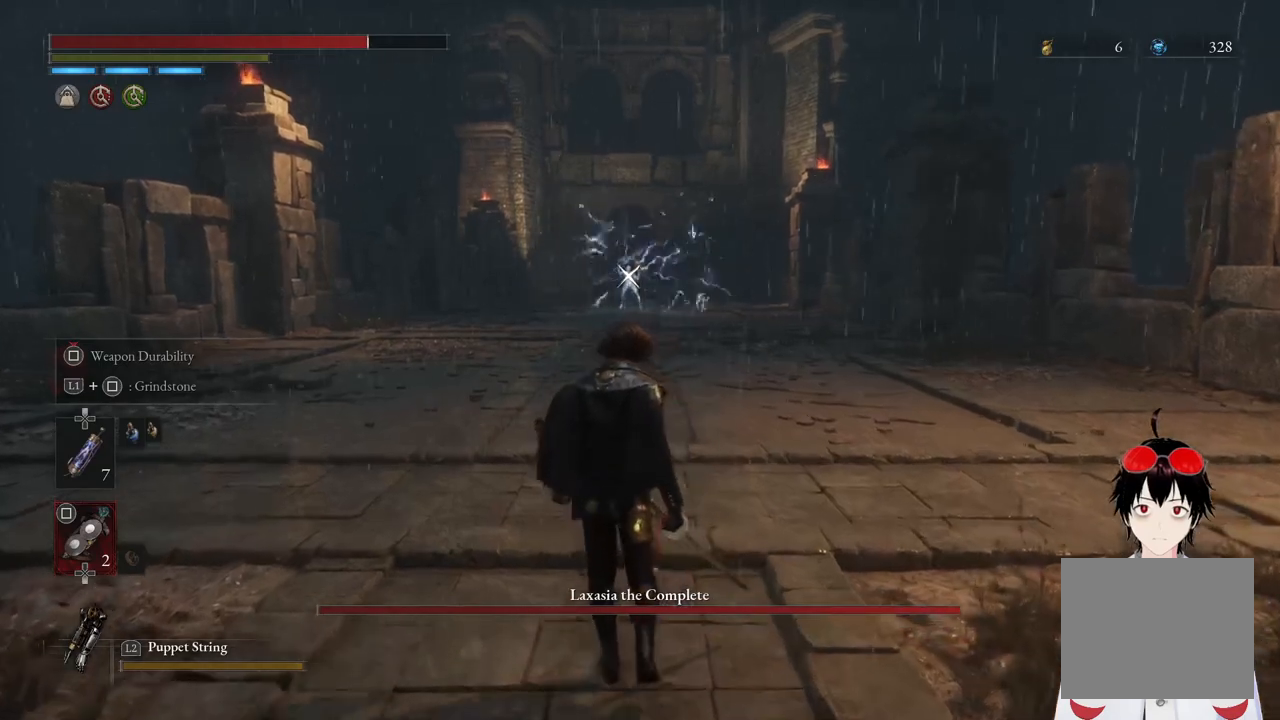
{"buttons": [], "left_stick": "up", "right_stick": "center", "events": []}
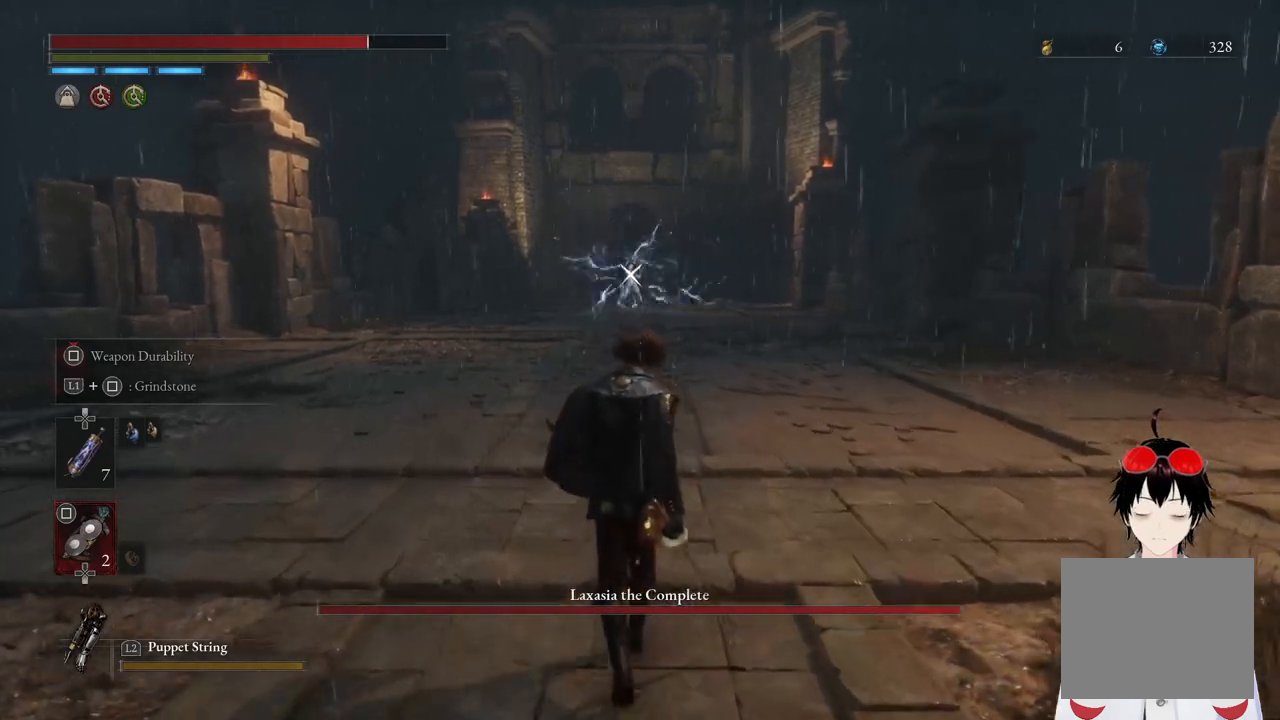
{"buttons": [], "left_stick": "up", "right_stick": "center", "events": []}
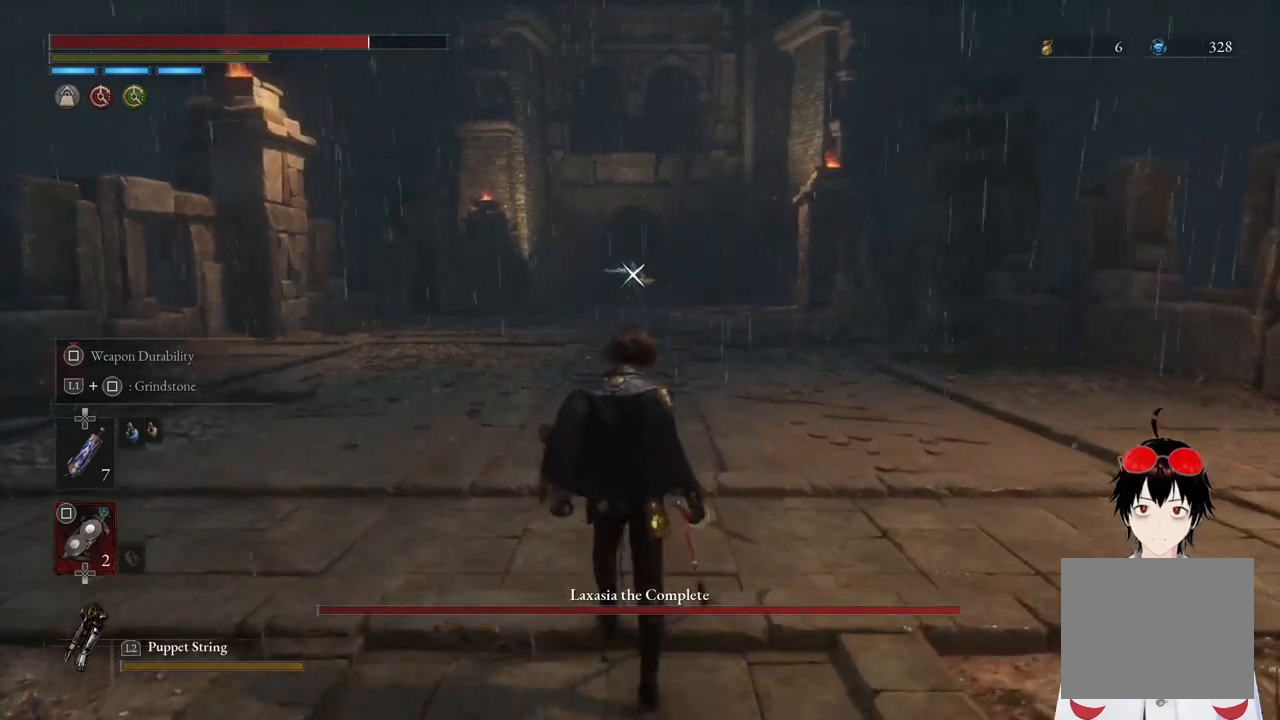
{"buttons": [], "left_stick": "up", "right_stick": "center", "events": []}
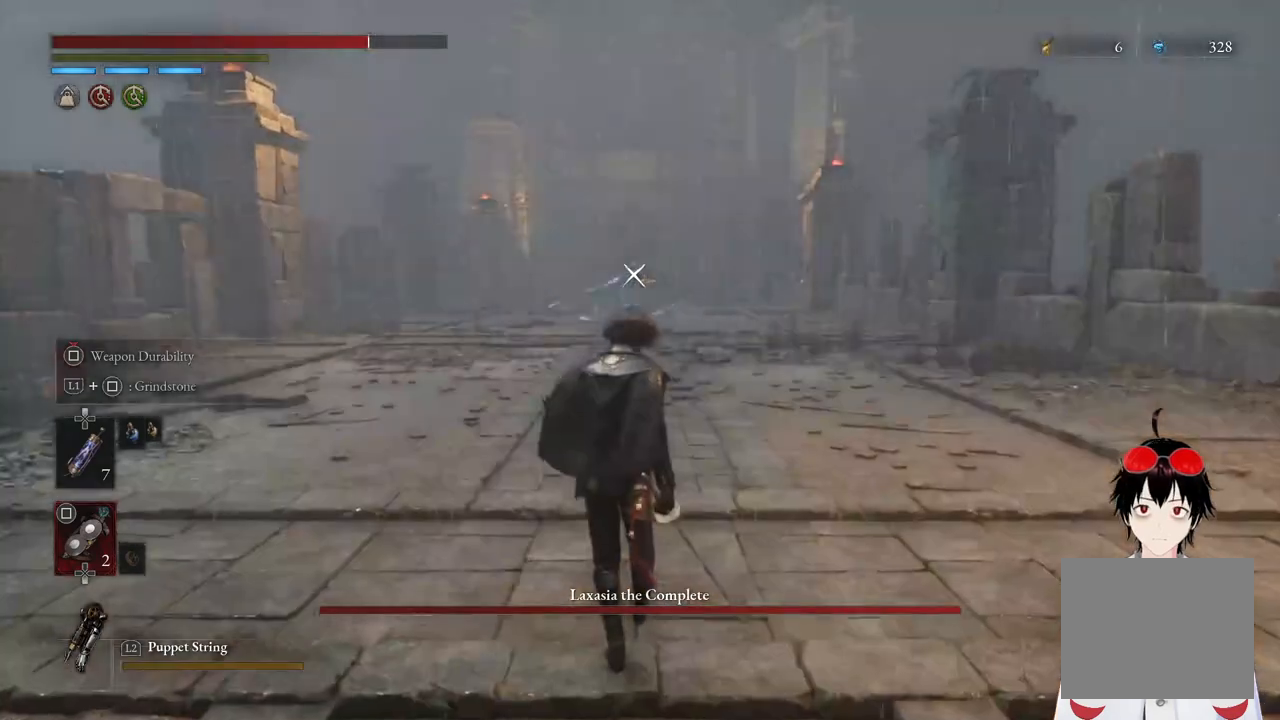
{"buttons": [], "left_stick": "up", "right_stick": "center", "events": []}
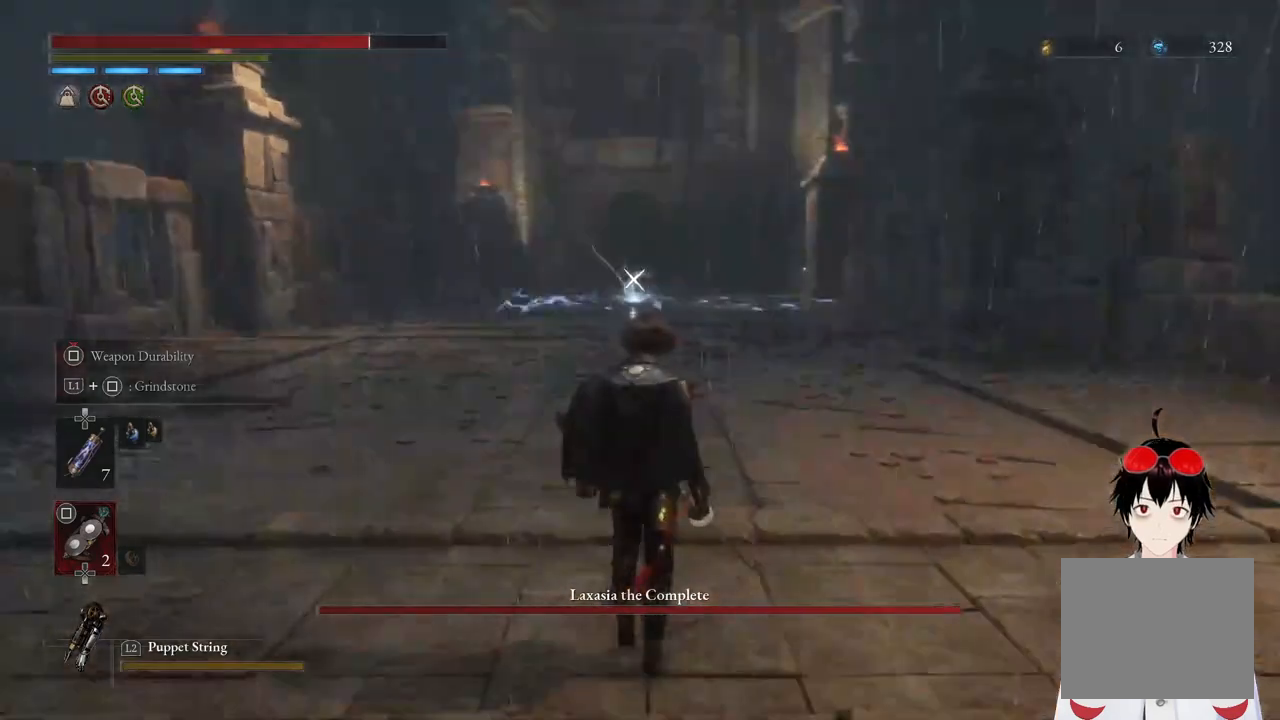
{"buttons": [], "left_stick": "up", "right_stick": "center", "events": []}
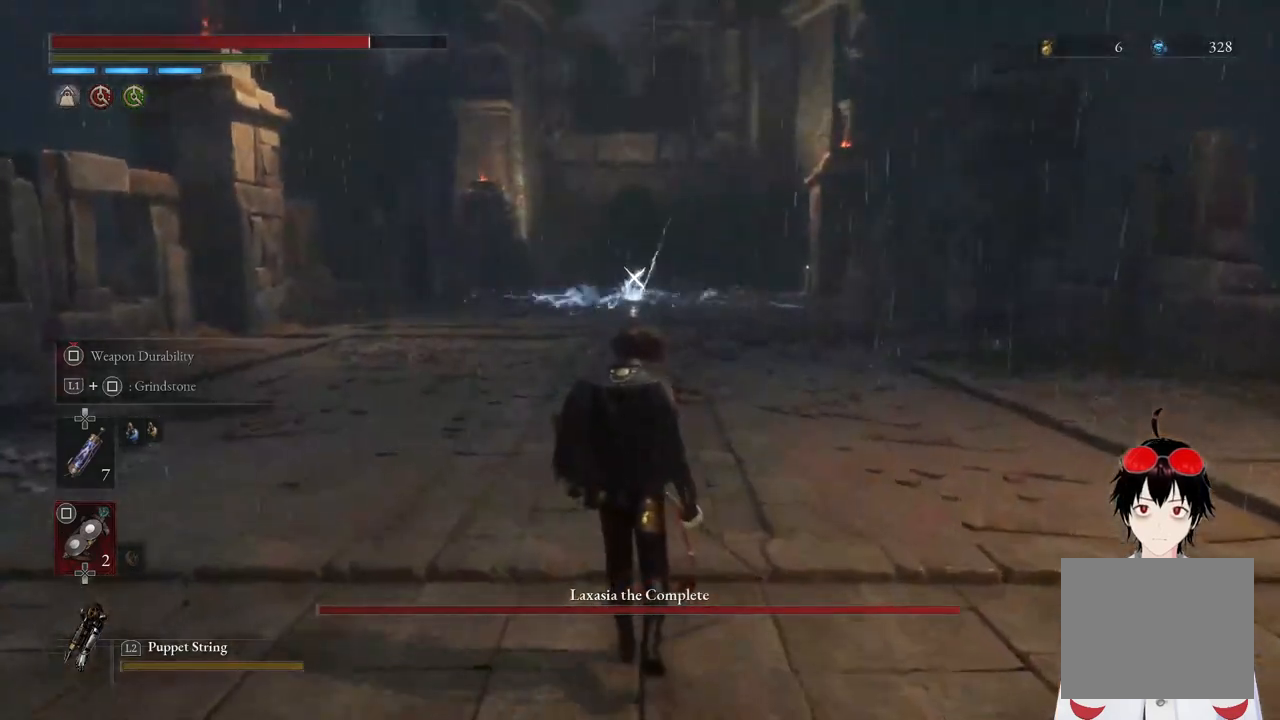
{"buttons": [], "left_stick": "up", "right_stick": "center", "events": []}
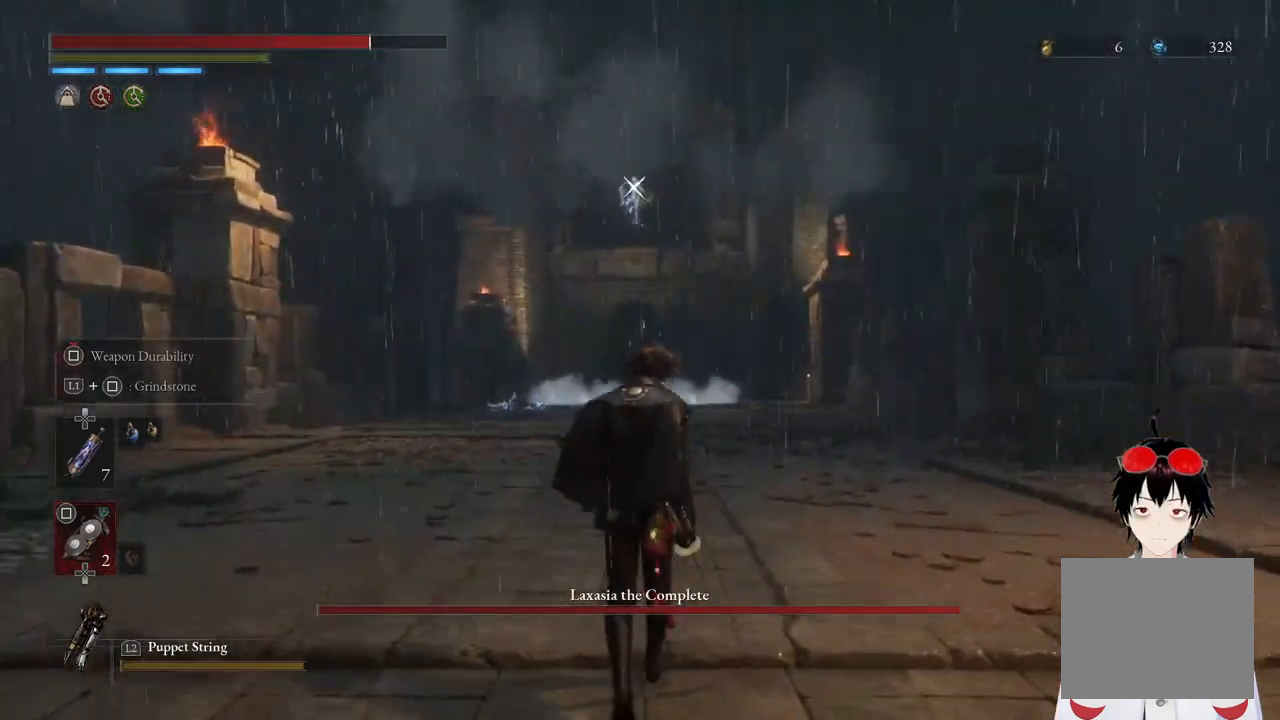
{"buttons": [], "left_stick": "up", "right_stick": "center", "events": []}
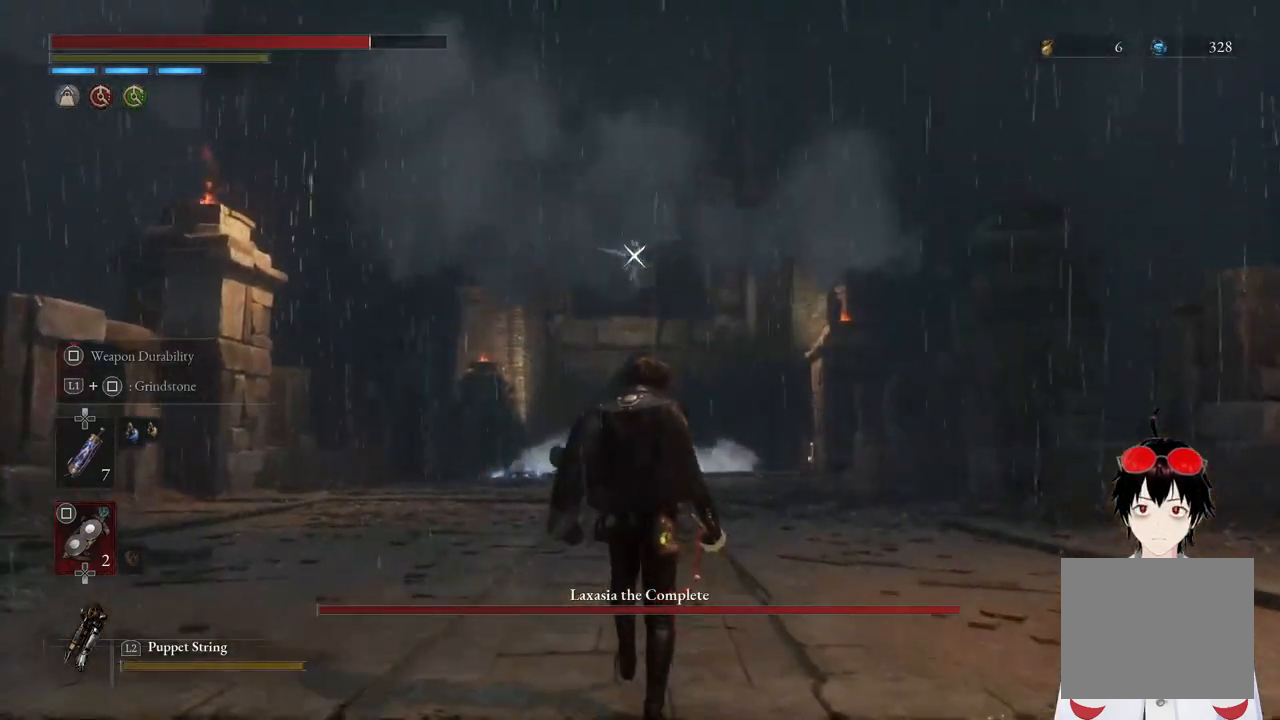
{"buttons": [], "left_stick": "up", "right_stick": "center", "events": []}
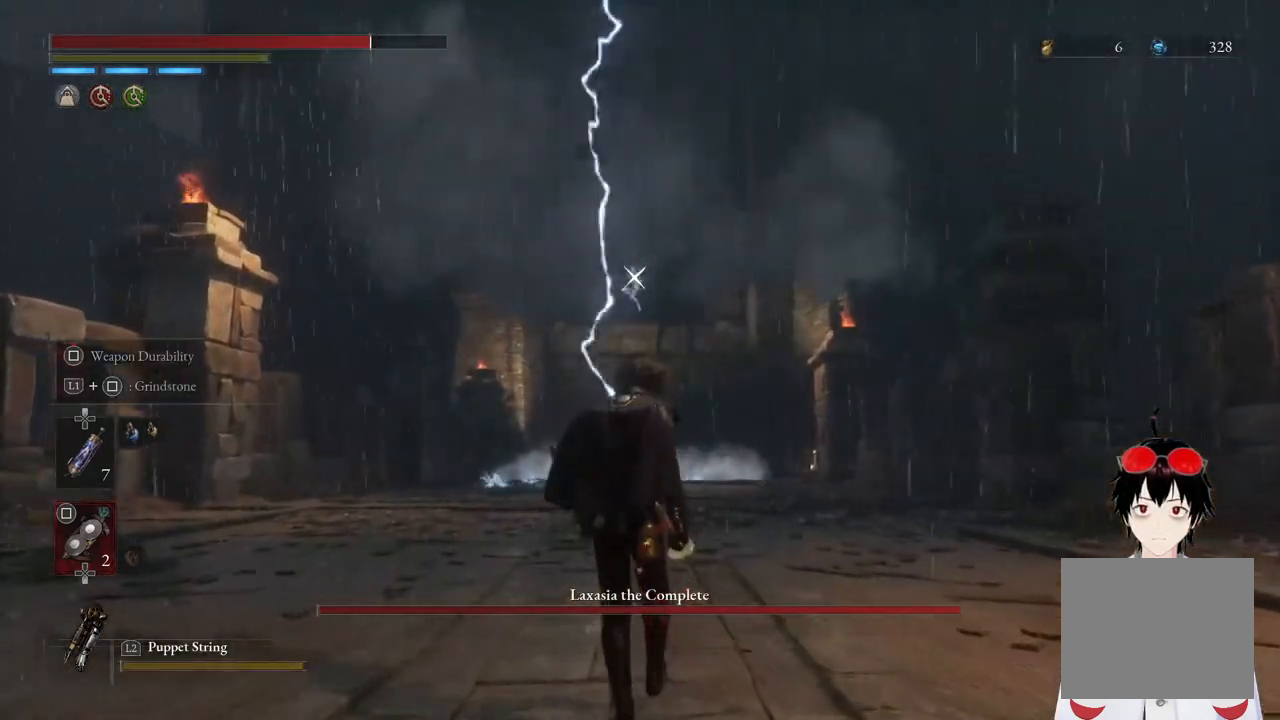
{"buttons": [], "left_stick": "up", "right_stick": "center", "events": []}
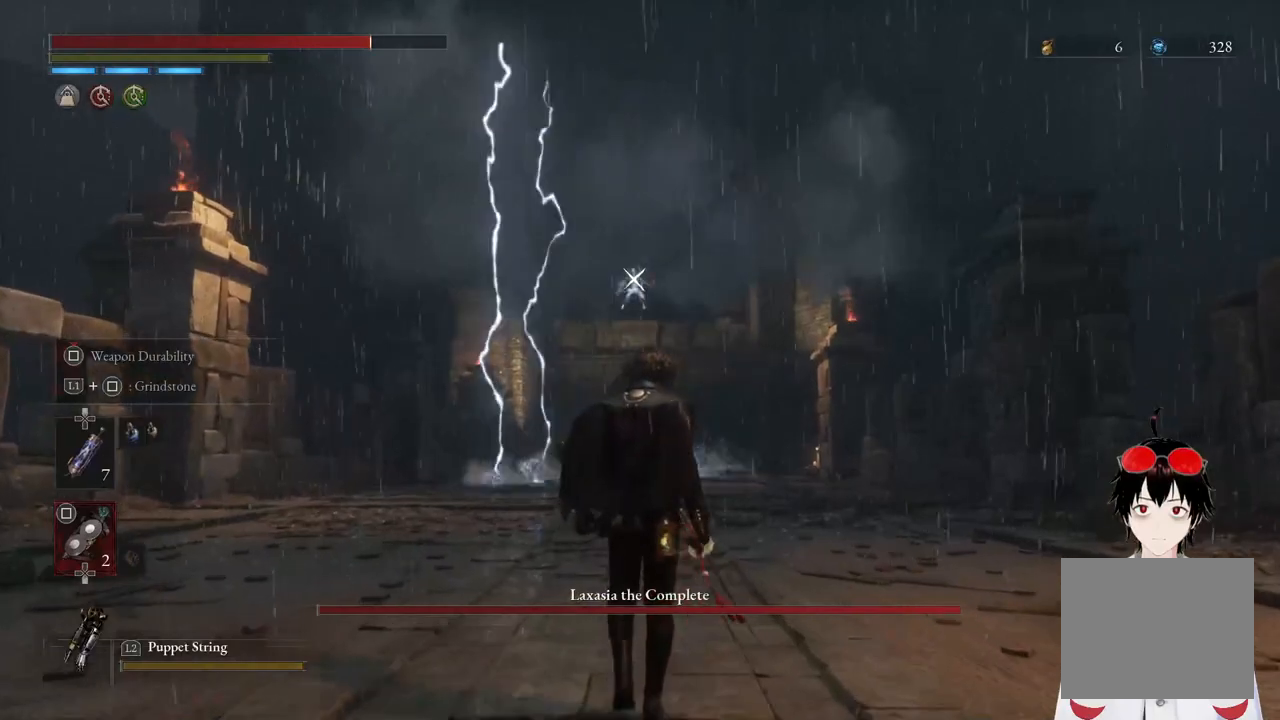
{"buttons": [], "left_stick": "up", "right_stick": "center", "events": []}
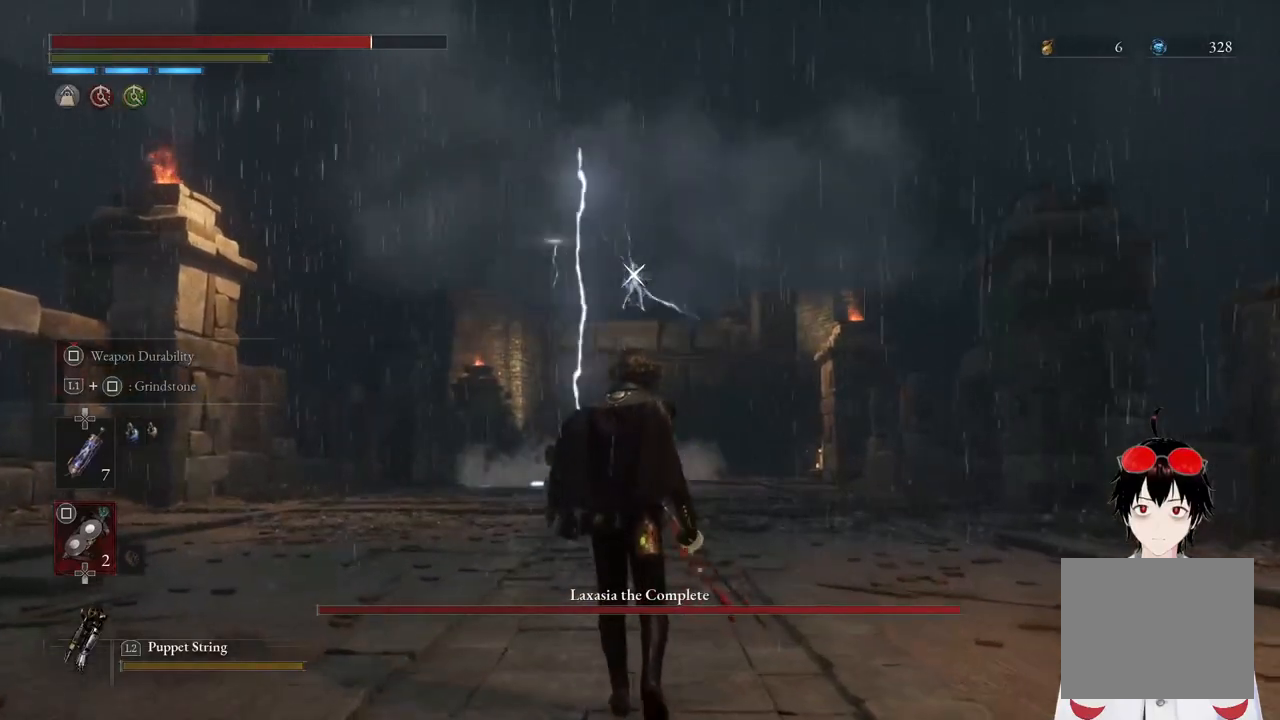
{"buttons": [], "left_stick": "up", "right_stick": "center", "events": []}
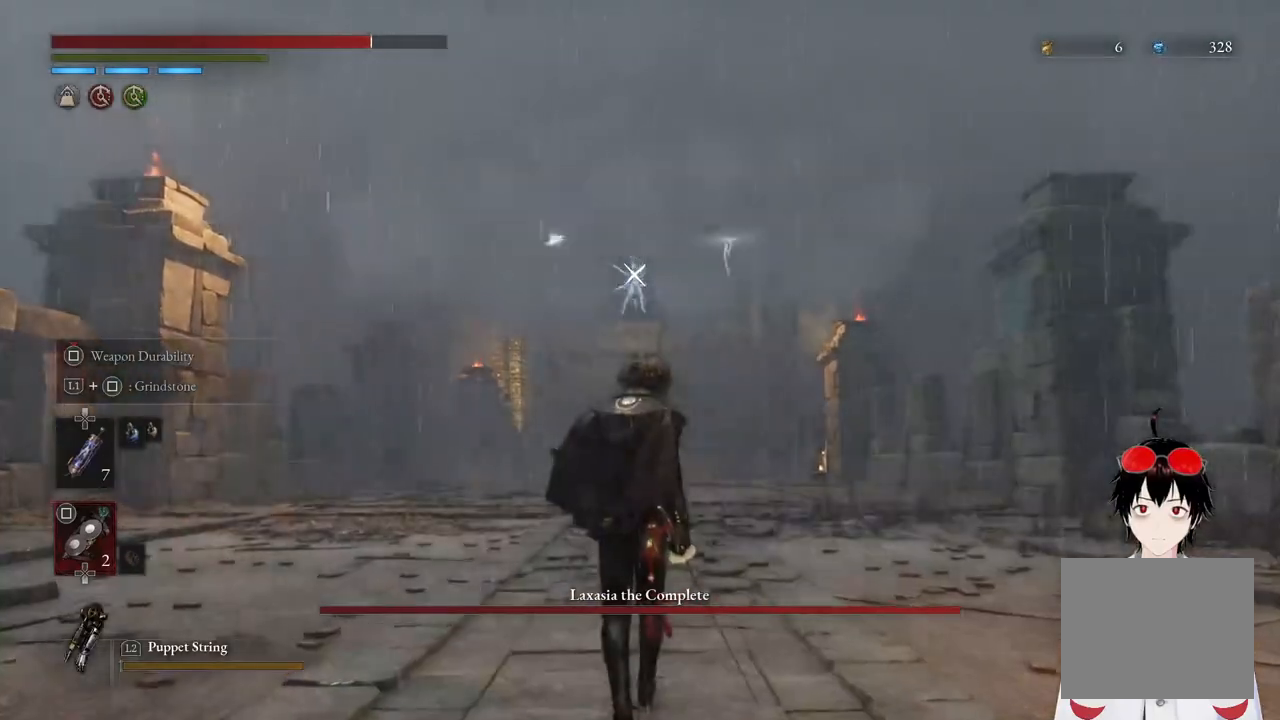
{"buttons": [], "left_stick": "up", "right_stick": "center", "events": []}
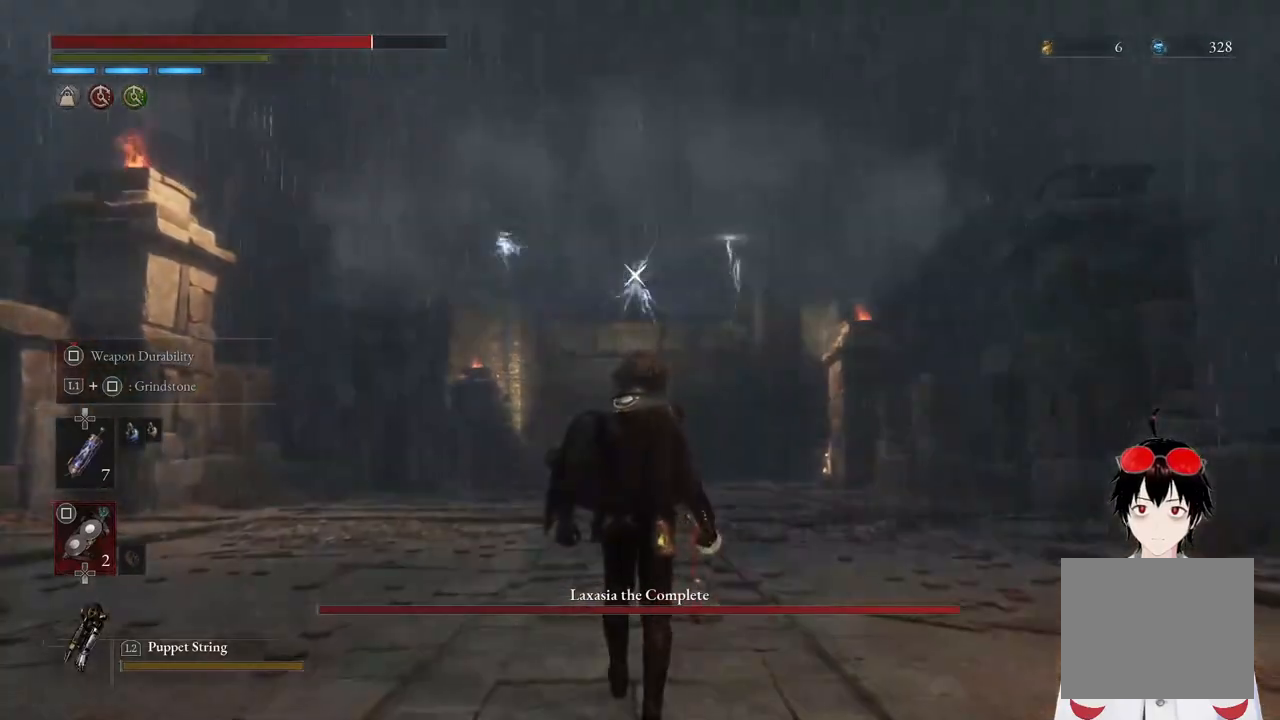
{"buttons": [], "left_stick": "center", "right_stick": "center", "events": [[483, "left_stick", "center"]]}
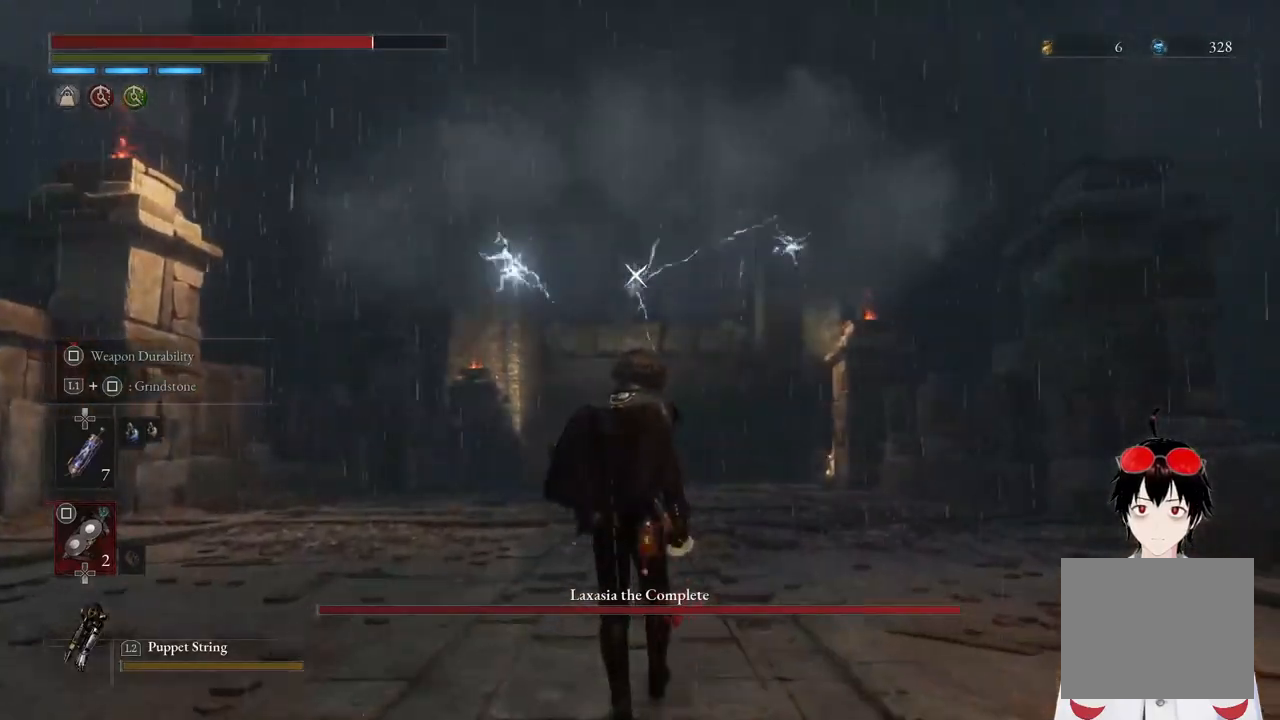
{"buttons": ["L1"], "left_stick": "center", "right_stick": "center", "events": [[500, "L1", "down"]]}
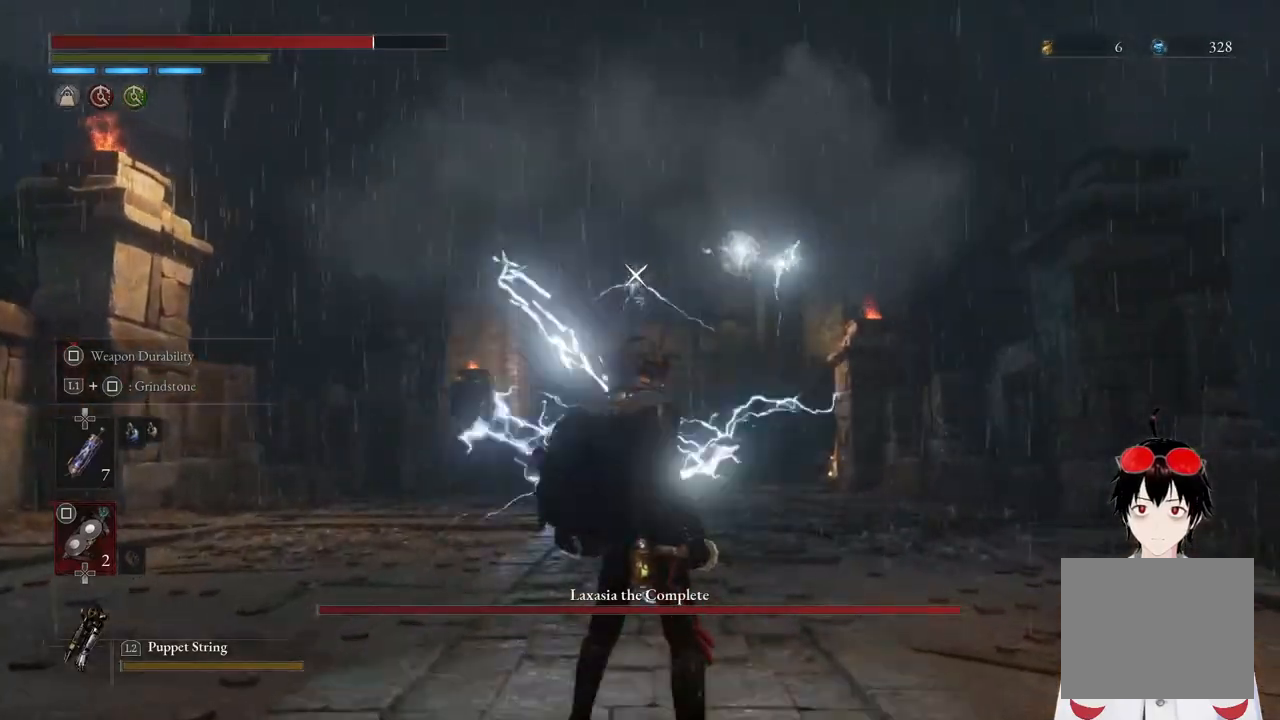
{"buttons": [], "left_stick": "center", "right_stick": "center", "events": [[150, "L1", "up"]]}
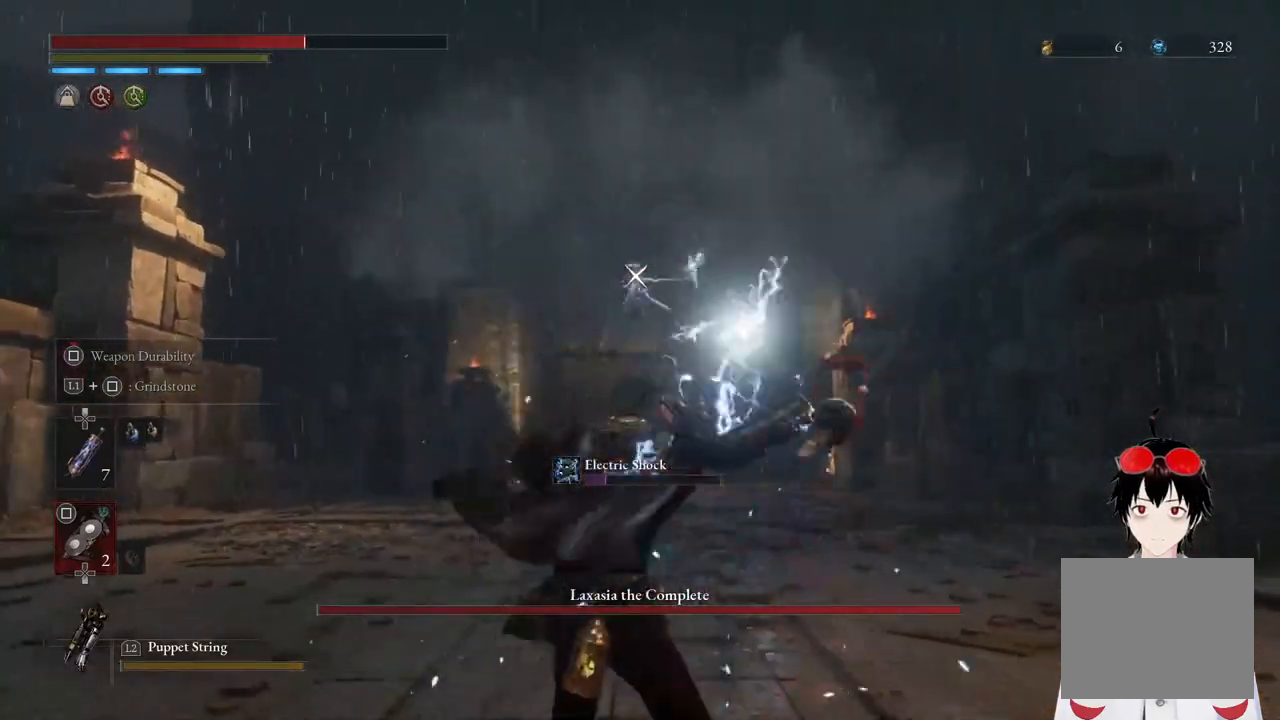
{"buttons": [], "left_stick": "center", "right_stick": "center", "events": [[167, "L1", "down"], [367, "L1", "up"]]}
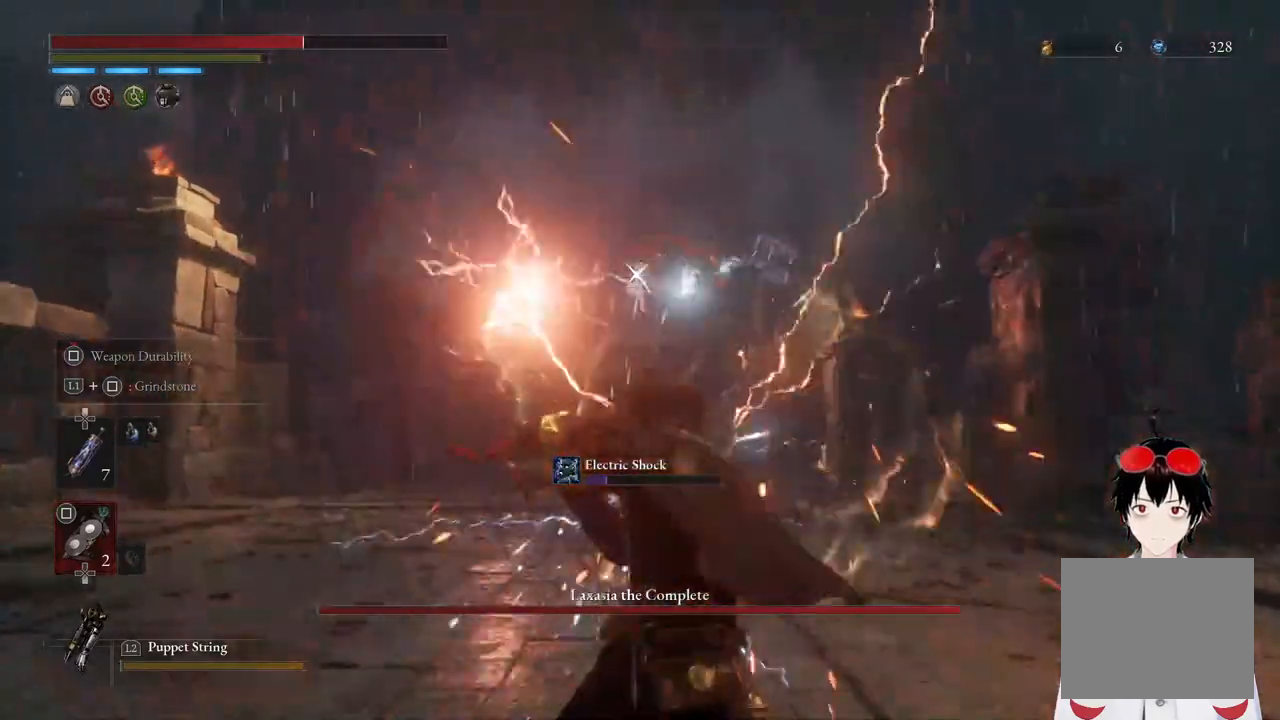
{"buttons": [], "left_stick": "center", "right_stick": "center", "events": []}
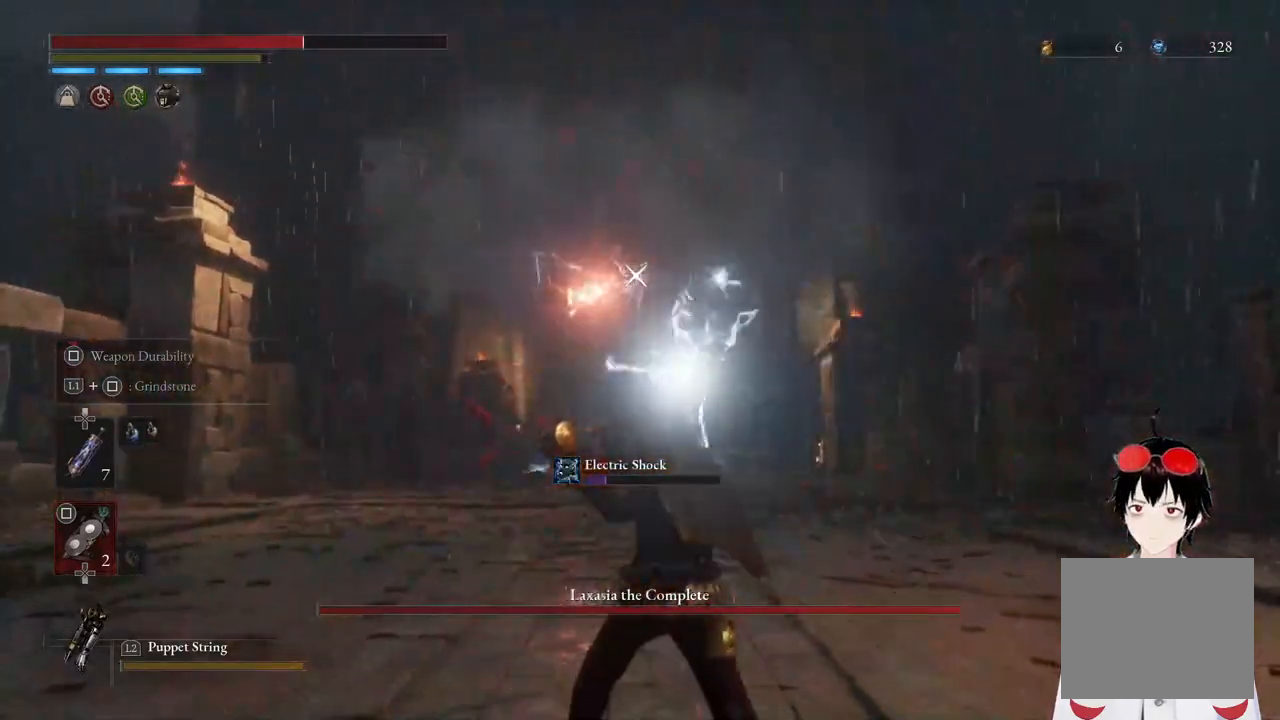
{"buttons": [], "left_stick": "center", "right_stick": "center", "events": [[67, "L1", "down"], [233, "L1", "up"]]}
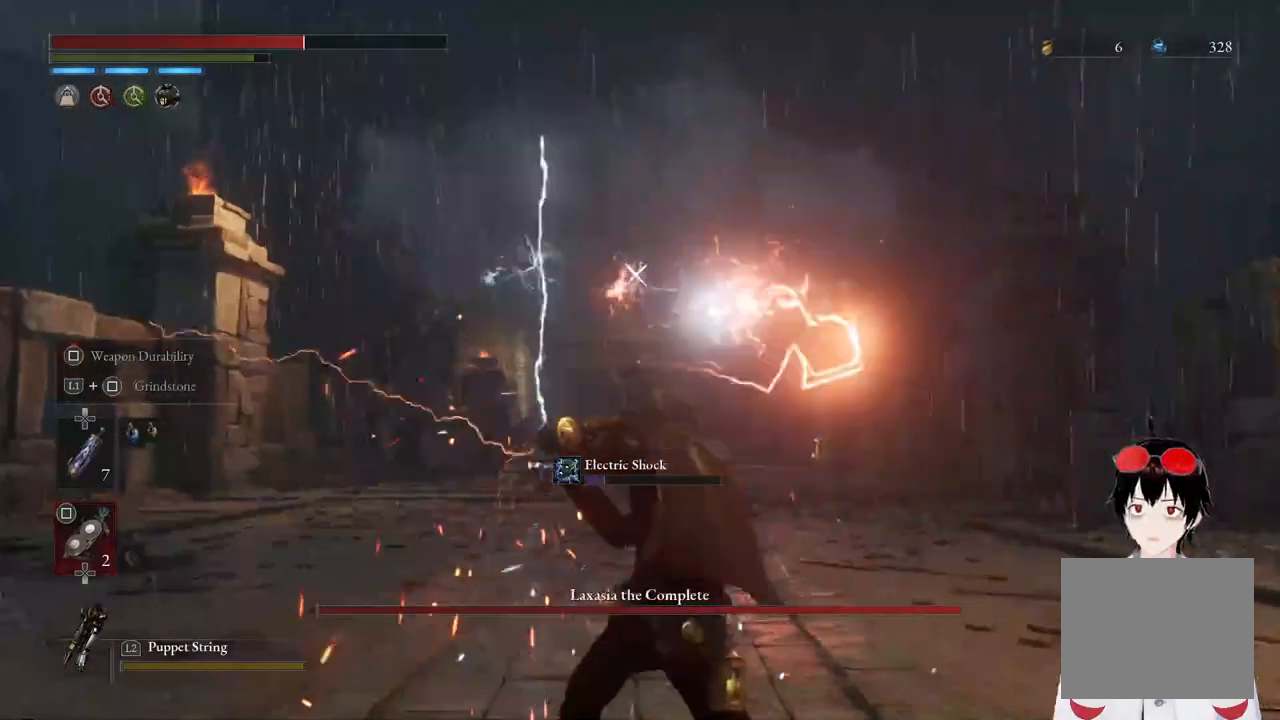
{"buttons": ["L1"], "left_stick": "center", "right_stick": "center", "events": [[333, "L1", "down"]]}
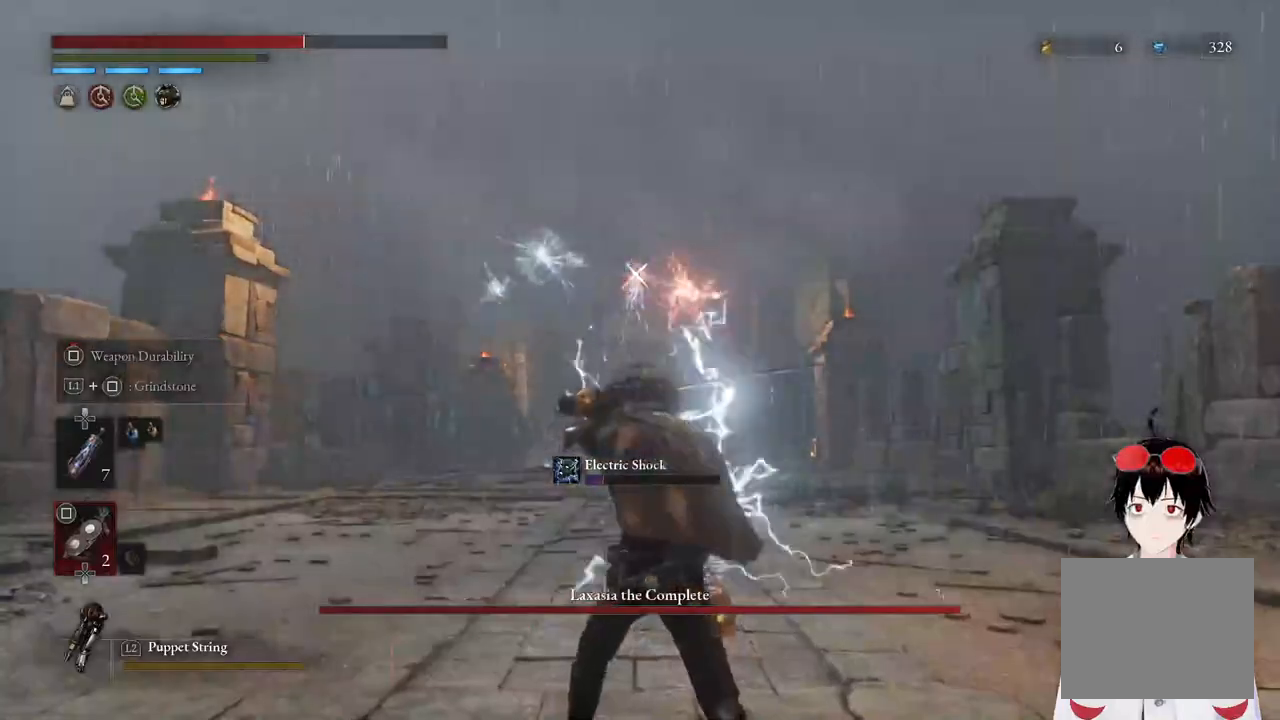
{"buttons": [], "left_stick": "center", "right_stick": "center", "events": [[133, "L1", "up"]]}
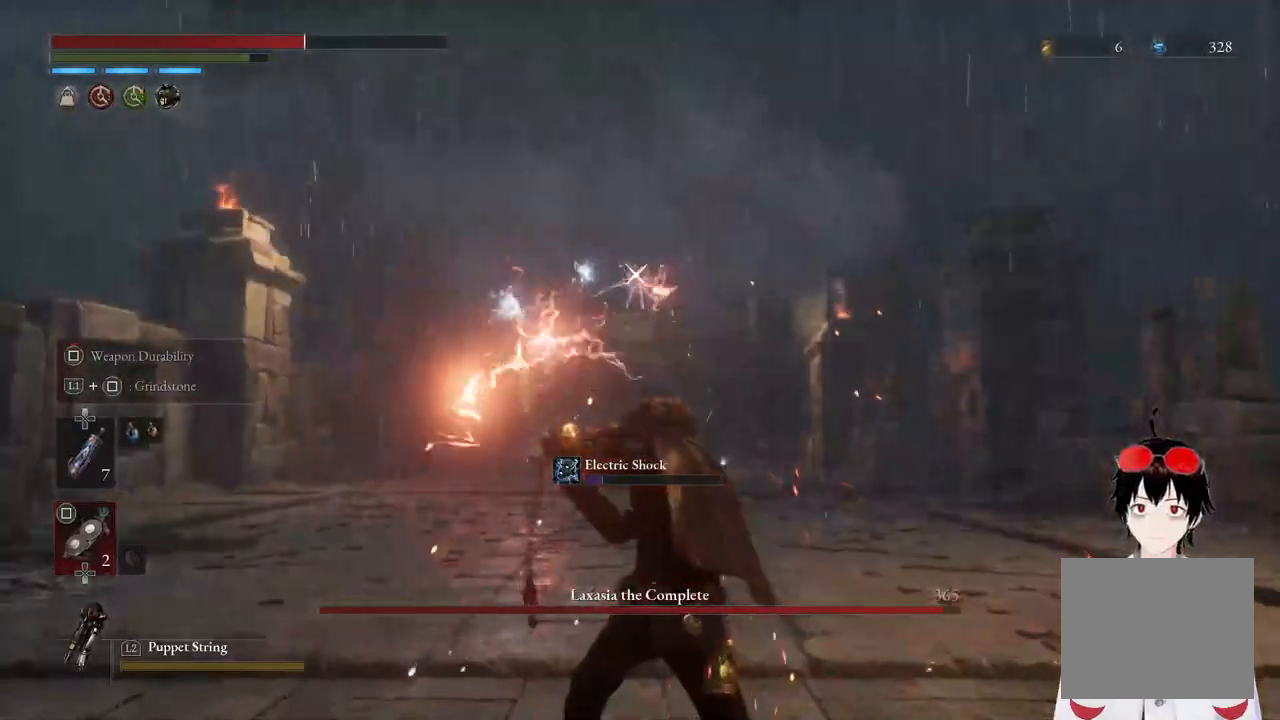
{"buttons": ["L1"], "left_stick": "center", "right_stick": "center", "events": [[450, "L1", "down"]]}